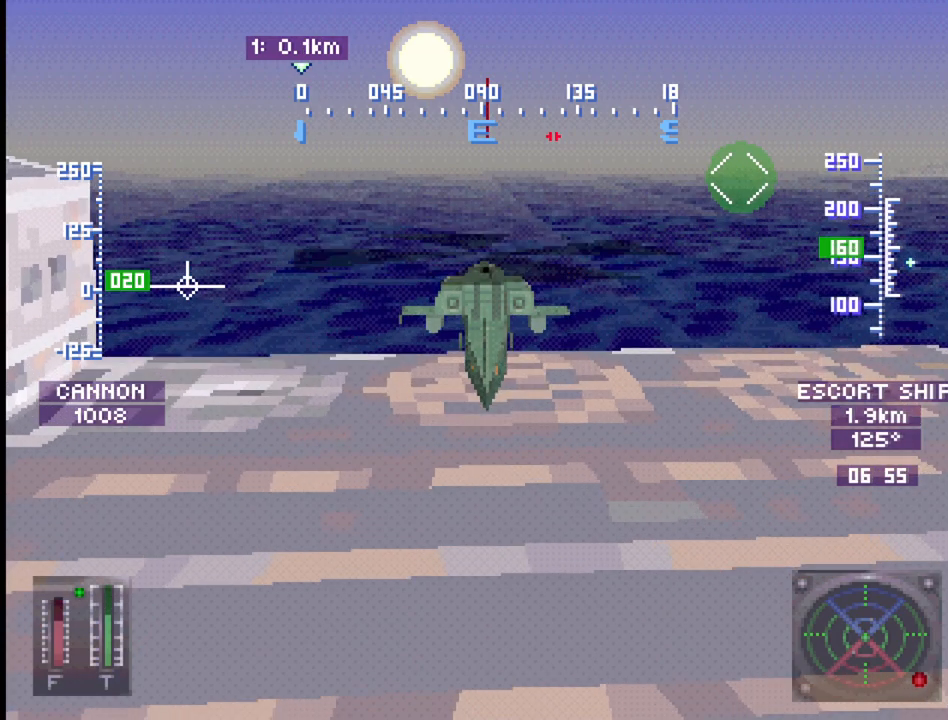
Gameplay with a controller (PlayStation layout); each line is a JSON object with the inputs held at the frame after it. "events" lists button and stick changes between this image and that frame as [ms after this image, input, new state], when the widget could be followed in between. Not read: L3 R3.
{"buttons": [], "events": [[100, "R2", "down"], [217, "R2", "up"]]}
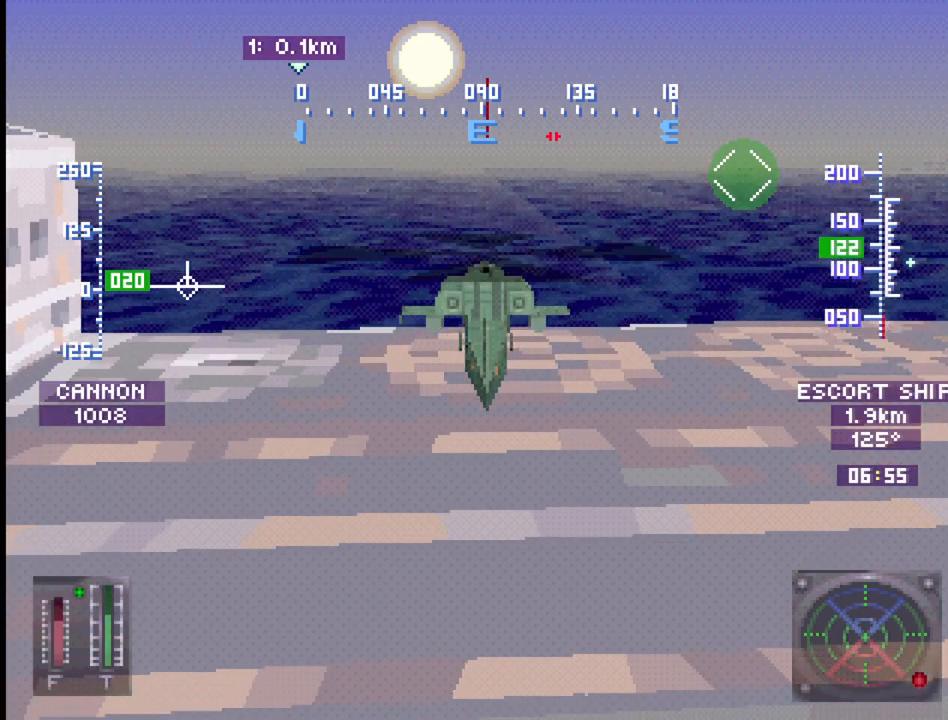
{"buttons": [], "events": [[50, "DPAD_DOWN", "down"], [167, "DPAD_DOWN", "up"]]}
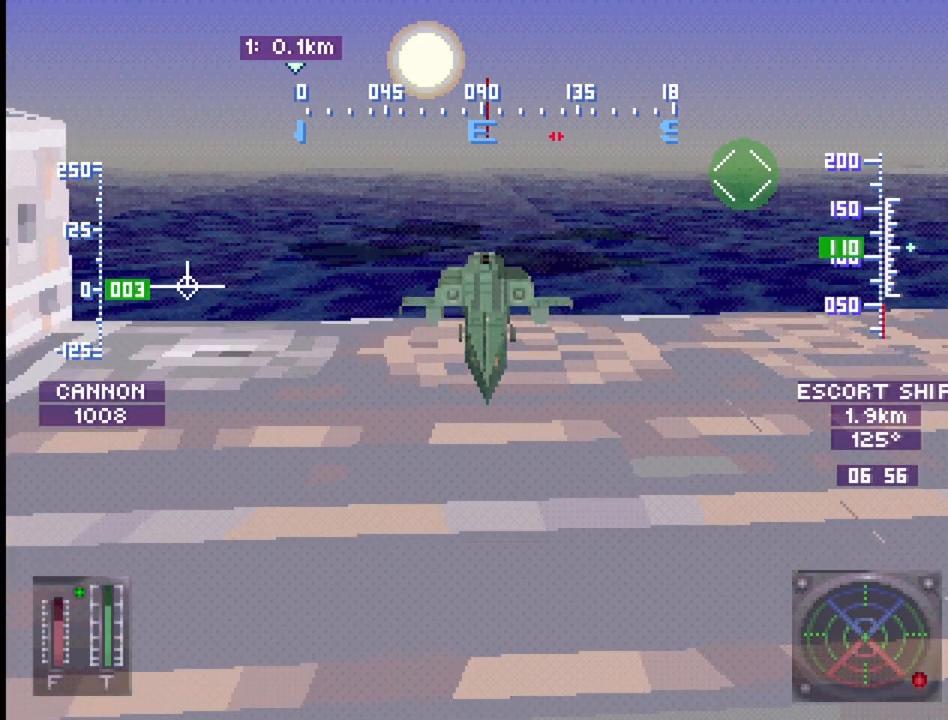
{"buttons": [], "events": [[150, "DPAD_DOWN", "down"], [217, "DPAD_DOWN", "up"]]}
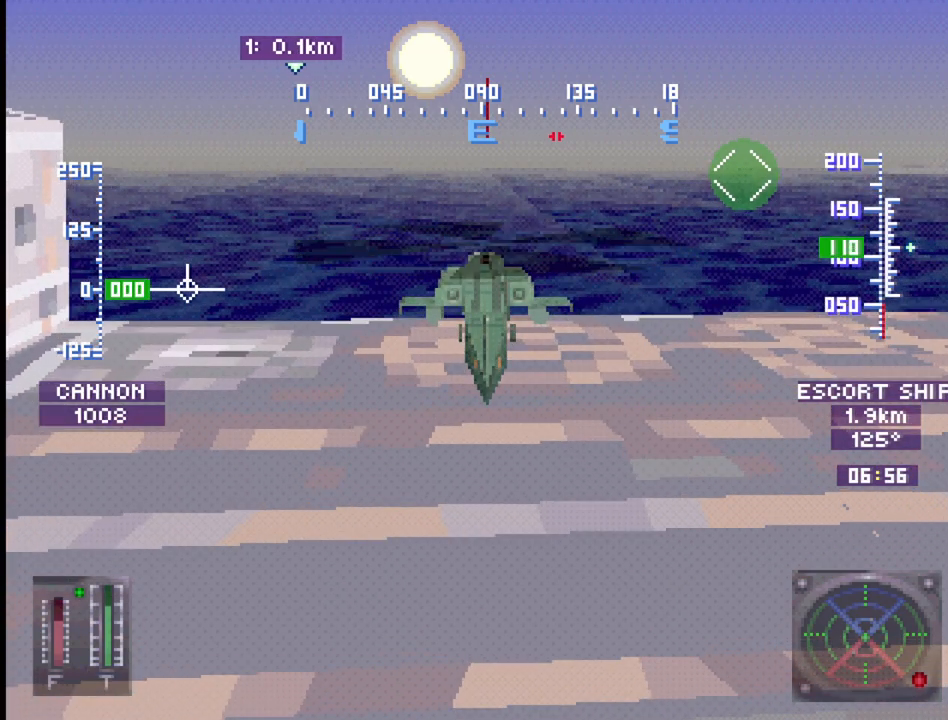
{"buttons": ["R2"], "events": [[383, "R2", "down"]]}
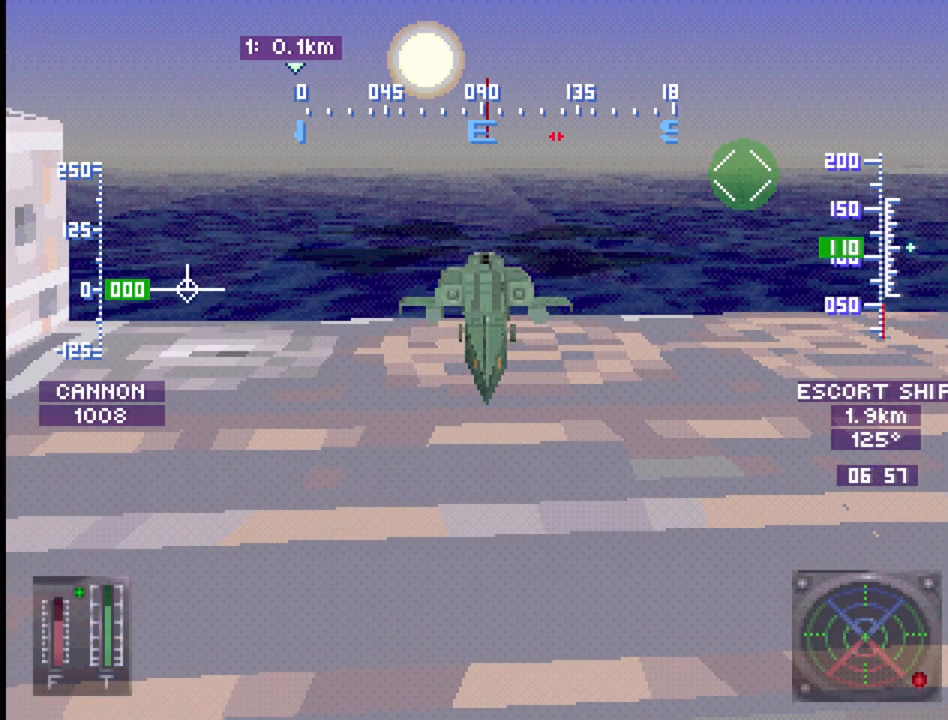
{"buttons": [], "events": [[17, "R2", "up"]]}
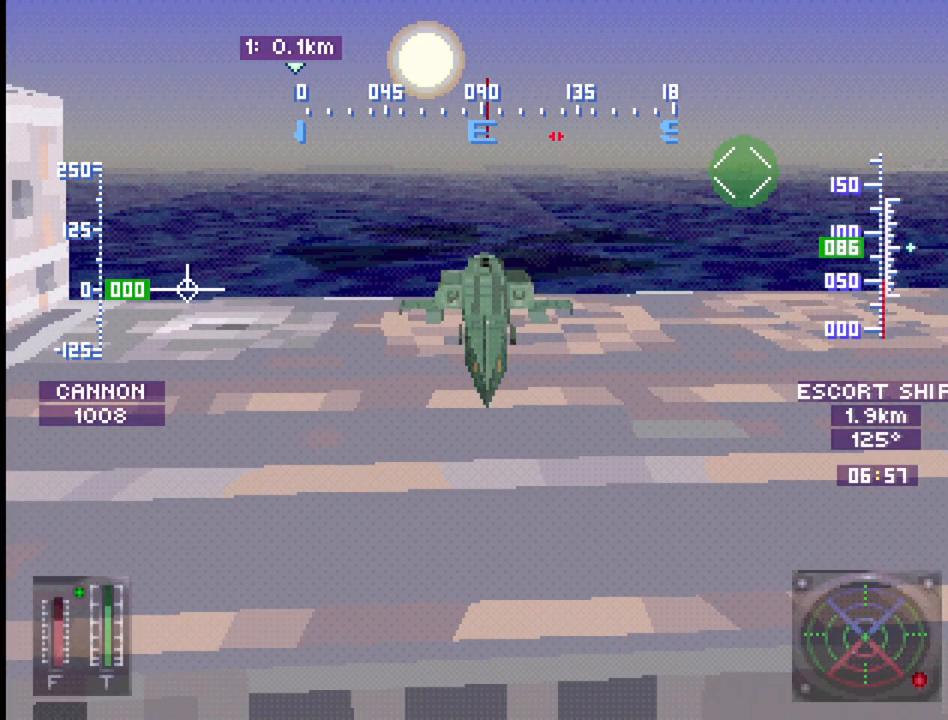
{"buttons": [], "events": [[167, "R2", "down"], [333, "R2", "up"]]}
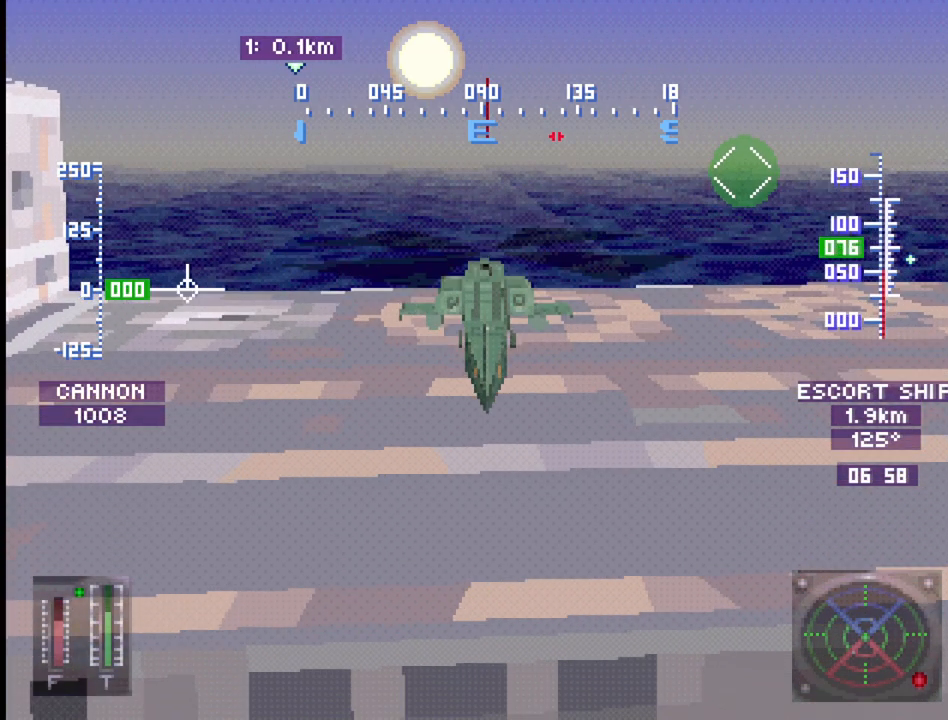
{"buttons": [], "events": []}
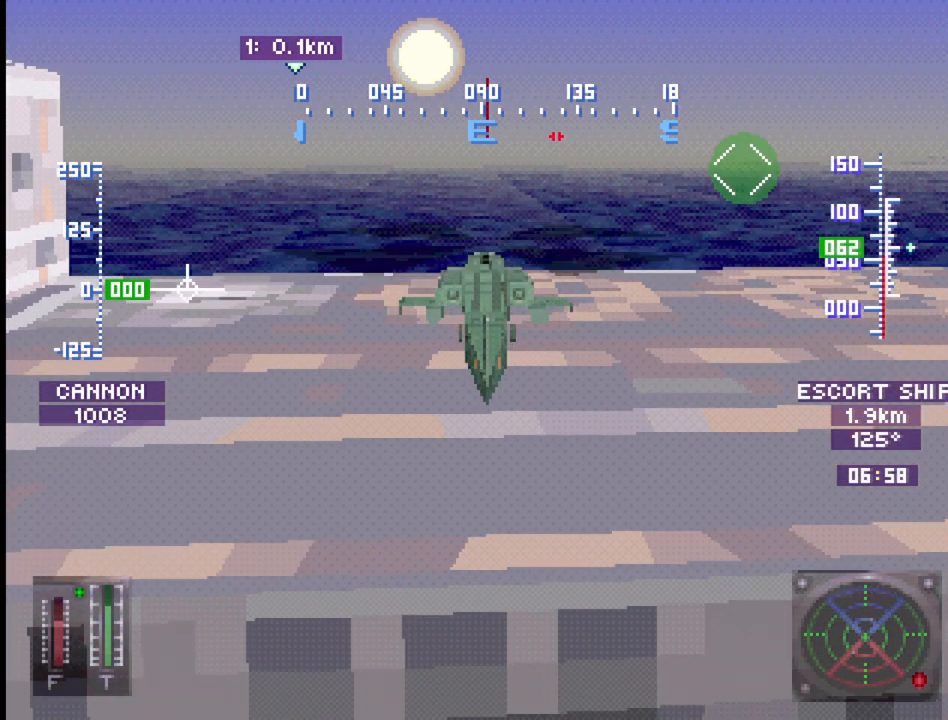
{"buttons": ["DPAD_LEFT"], "events": [[417, "DPAD_LEFT", "down"]]}
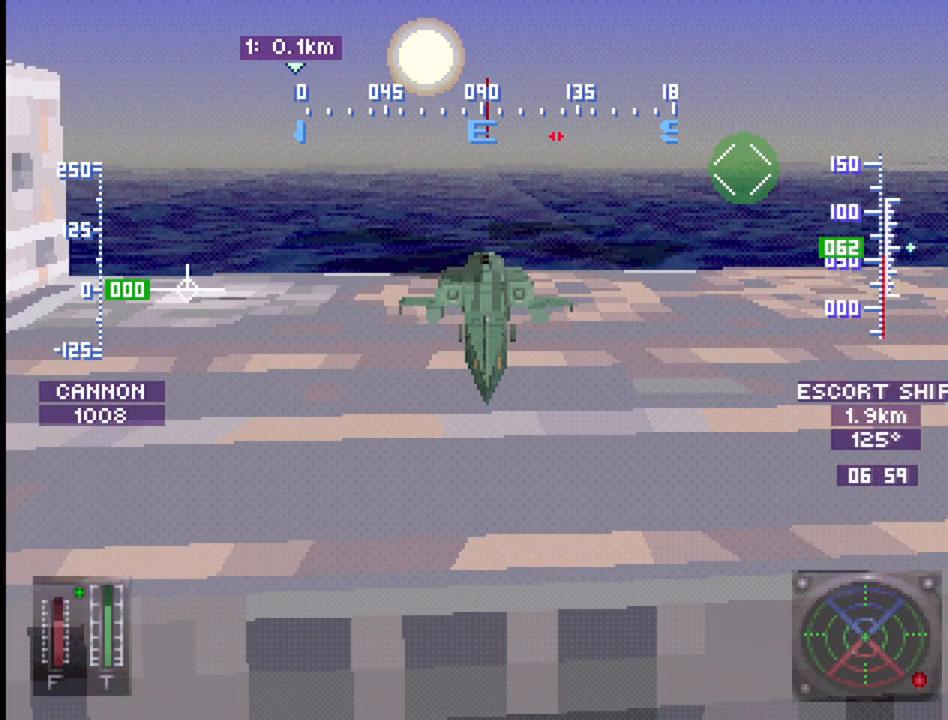
{"buttons": ["DPAD_LEFT"], "events": []}
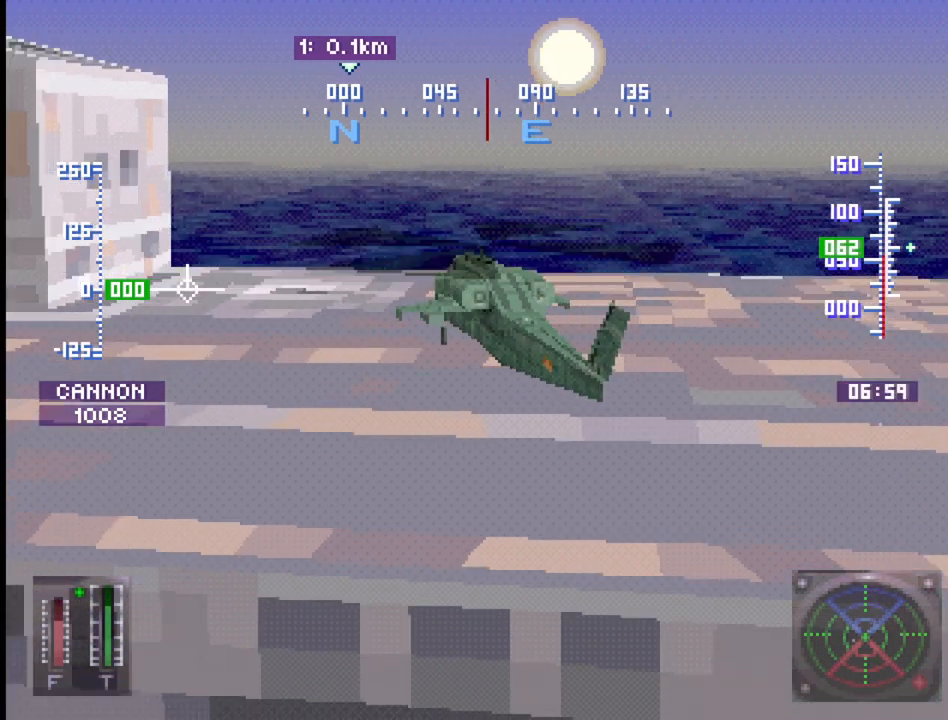
{"buttons": [], "events": [[33, "DPAD_LEFT", "up"], [233, "DPAD_LEFT", "down"], [467, "DPAD_LEFT", "up"]]}
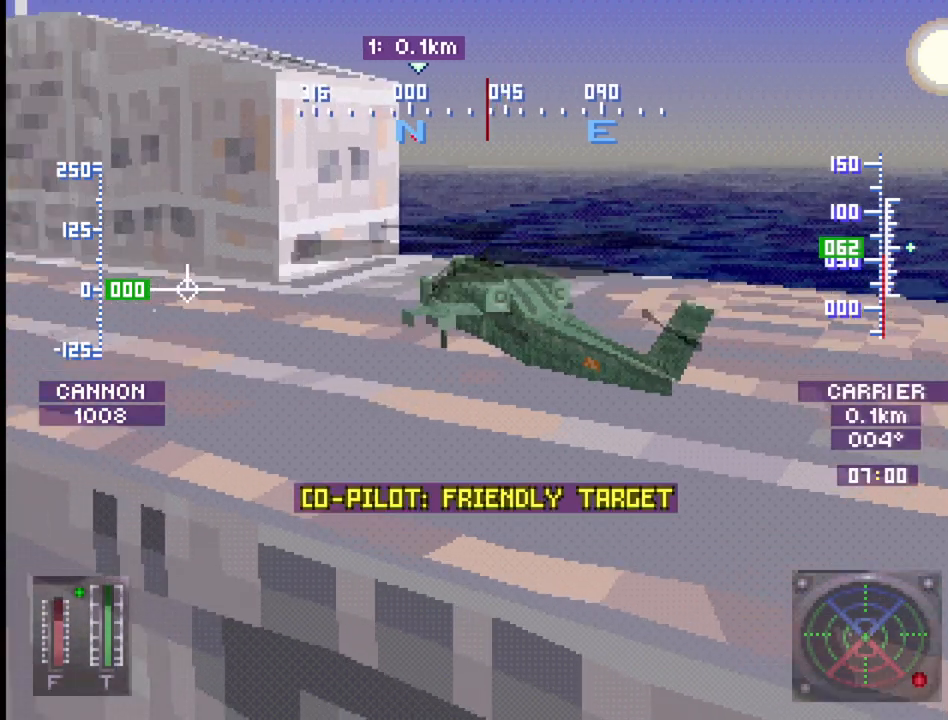
{"buttons": [], "events": []}
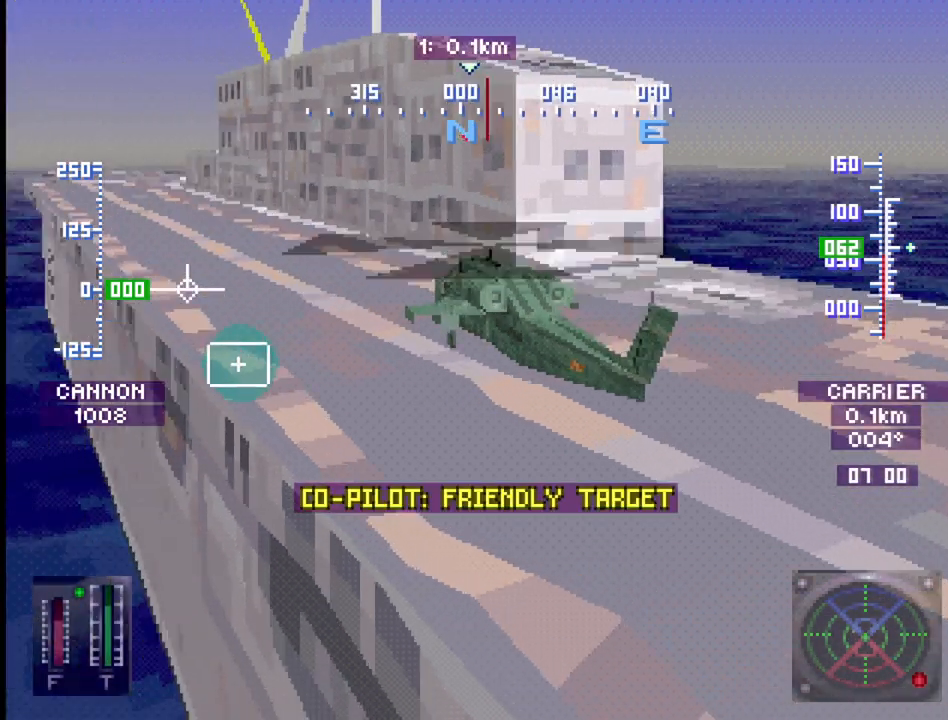
{"buttons": [], "events": []}
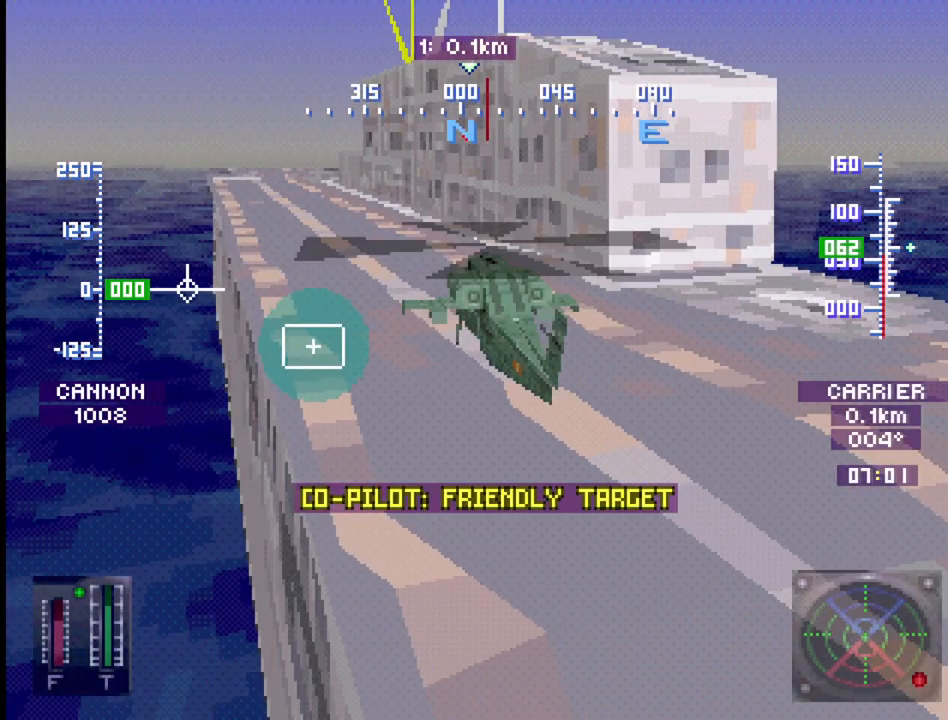
{"buttons": [], "events": [[300, "R2", "down"], [417, "R2", "up"]]}
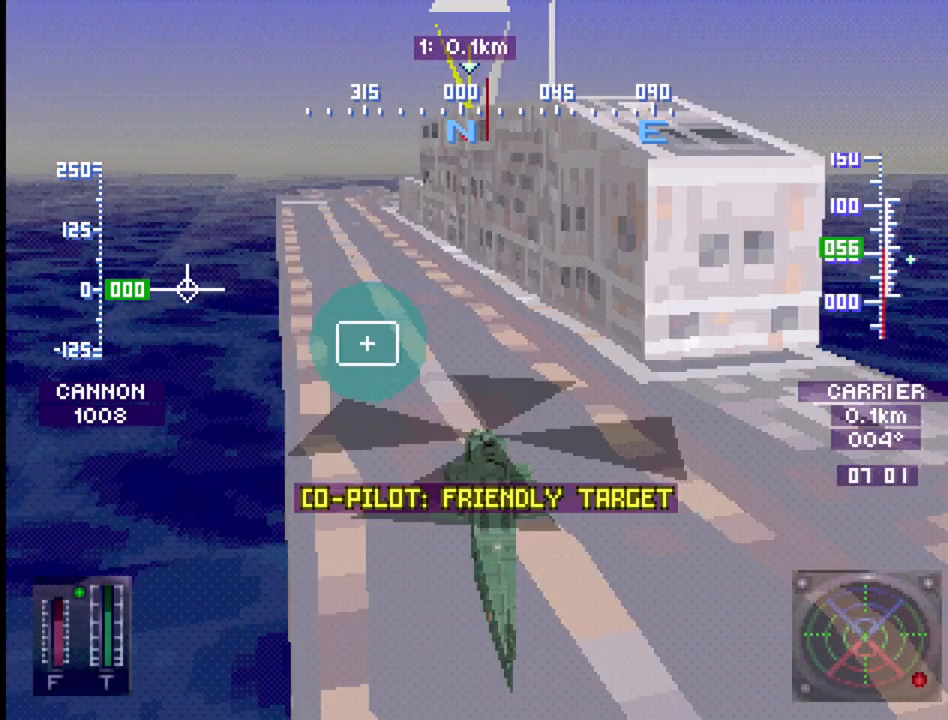
{"buttons": [], "events": []}
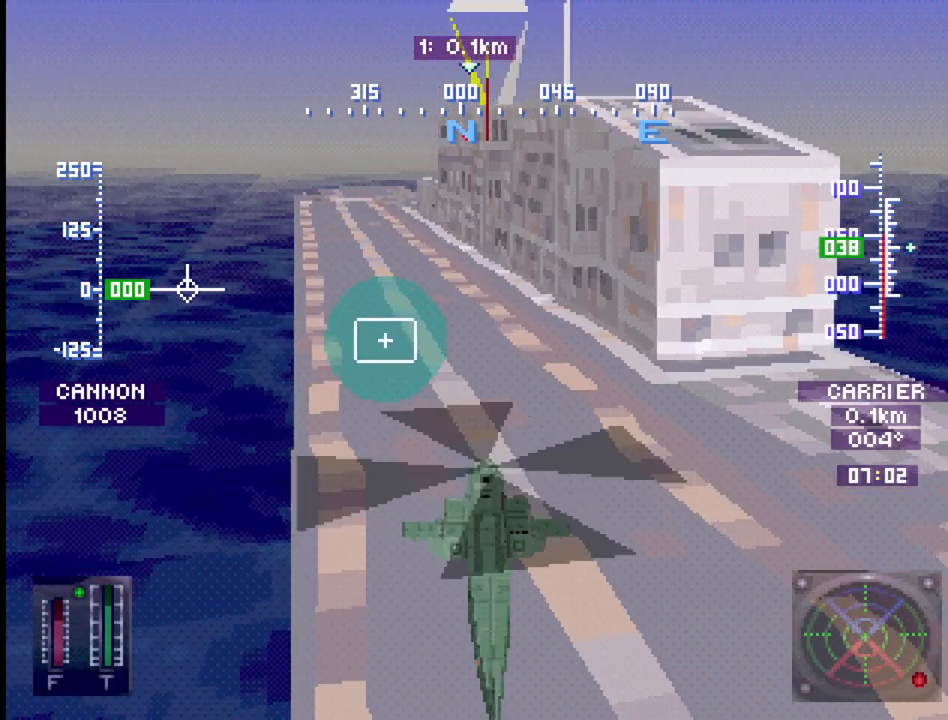
{"buttons": [], "events": []}
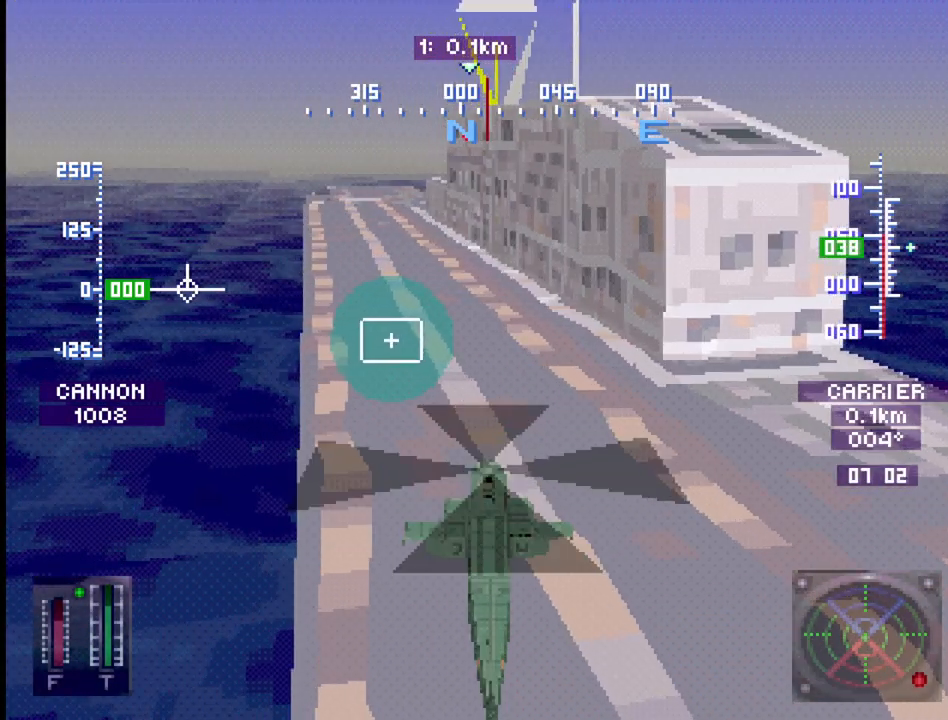
{"buttons": ["SELECT"], "events": [[500, "SELECT", "down"]]}
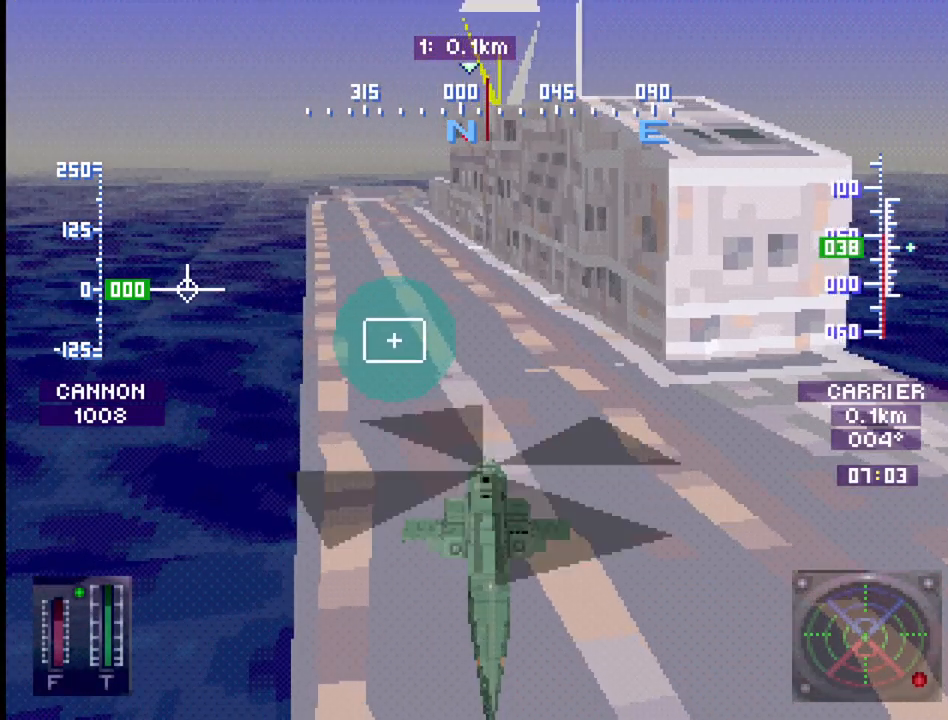
{"buttons": ["SELECT"], "events": [[167, "R1", "down"], [283, "R1", "up"]]}
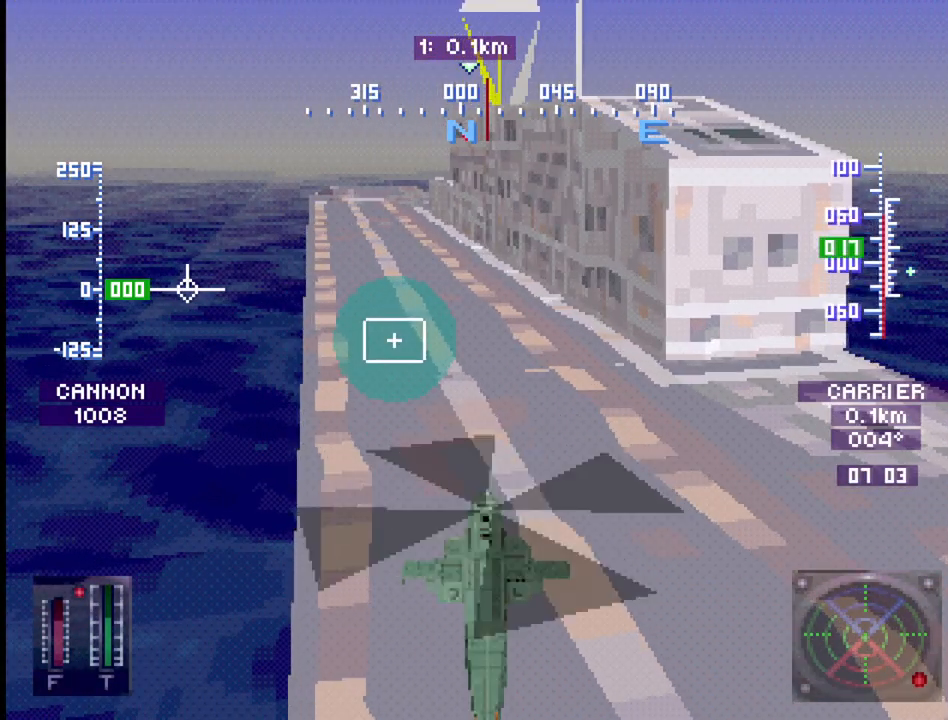
{"buttons": [], "events": [[117, "SELECT", "up"]]}
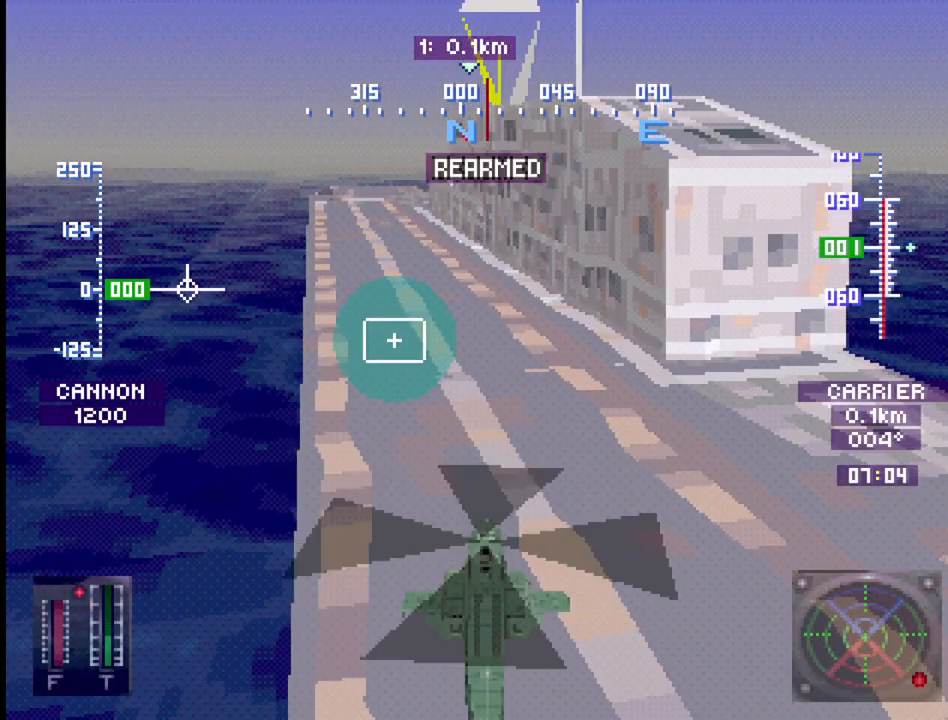
{"buttons": [], "events": []}
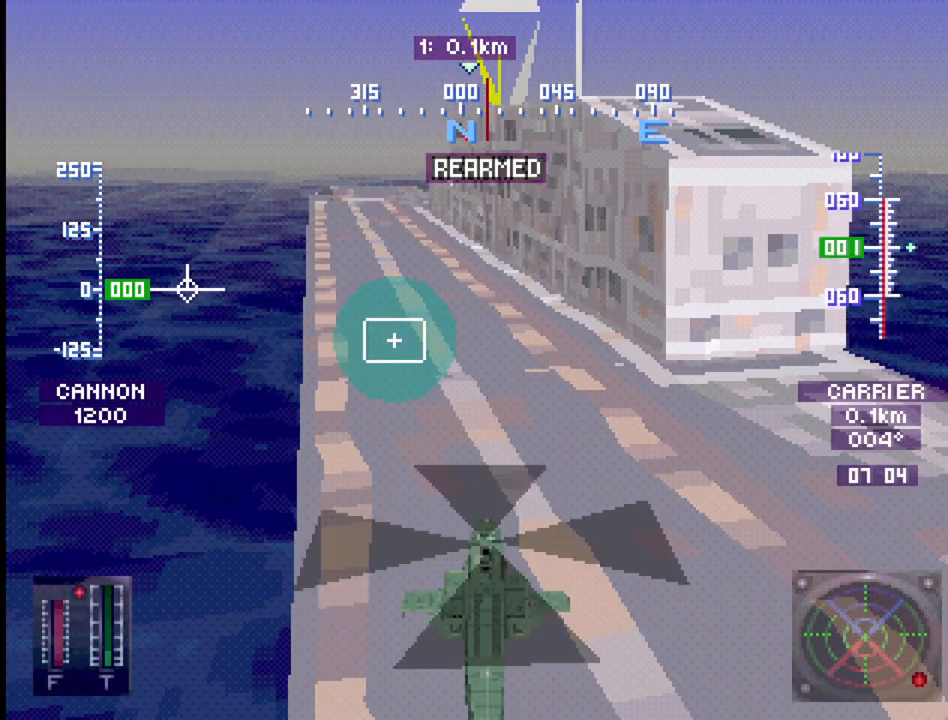
{"buttons": [], "events": []}
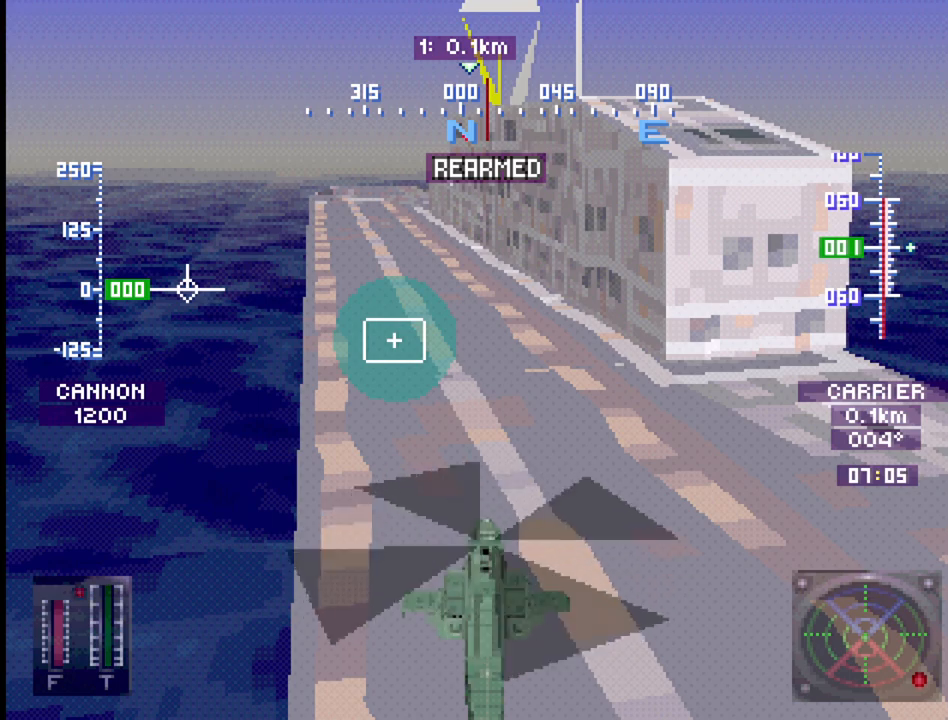
{"buttons": [], "events": []}
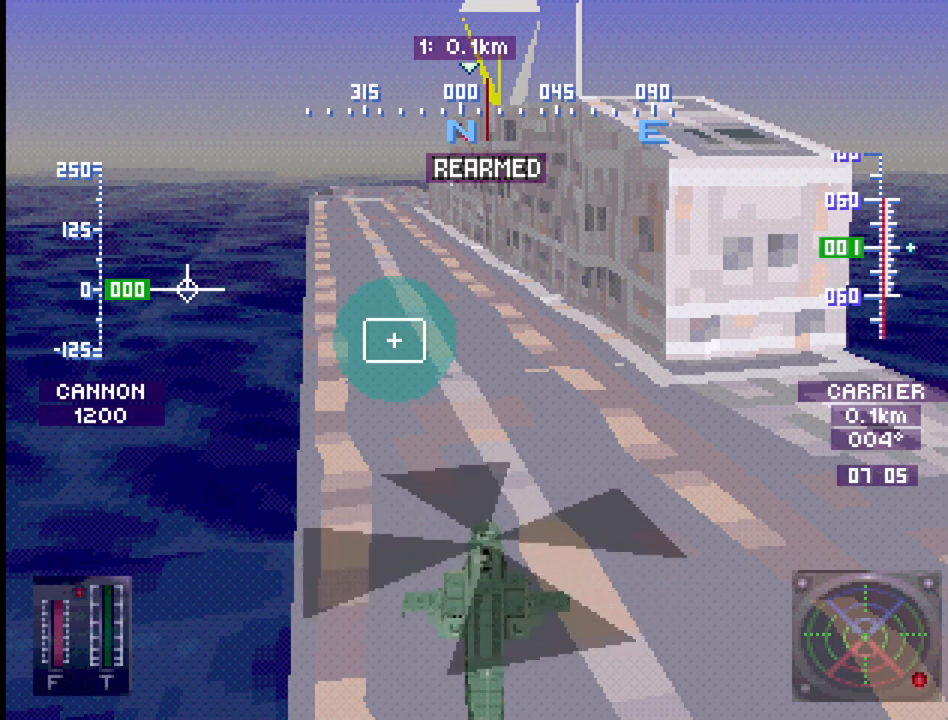
{"buttons": [], "events": []}
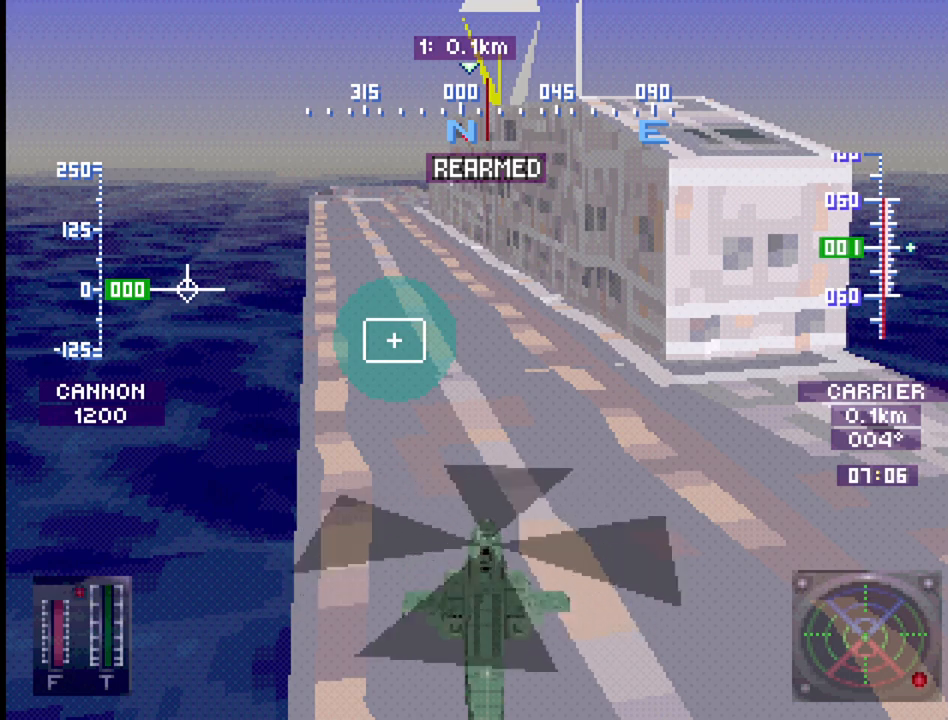
{"buttons": [], "events": []}
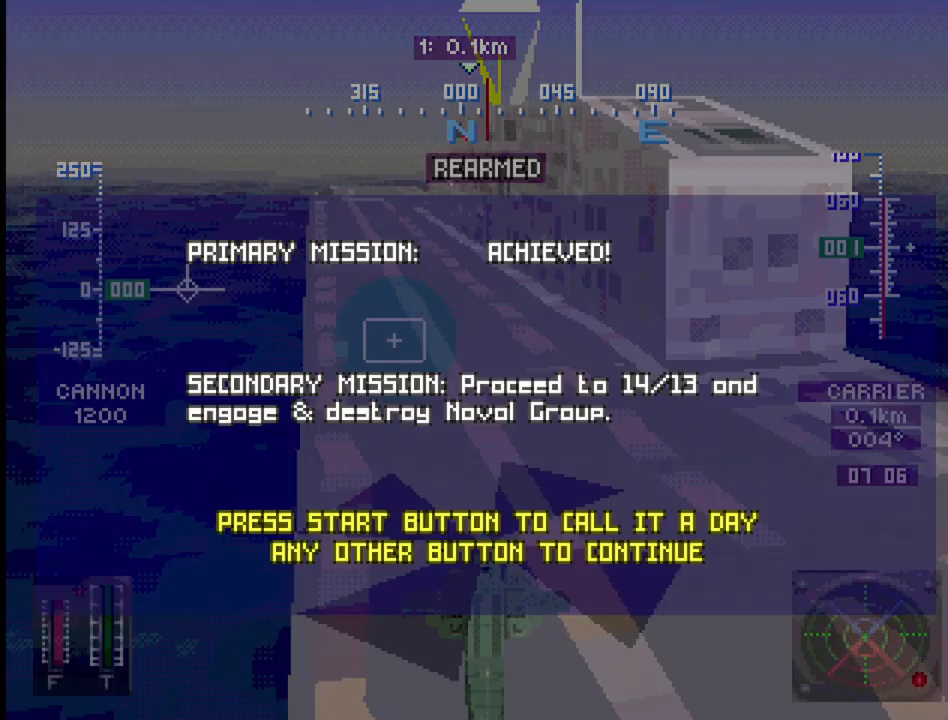
{"buttons": [], "events": []}
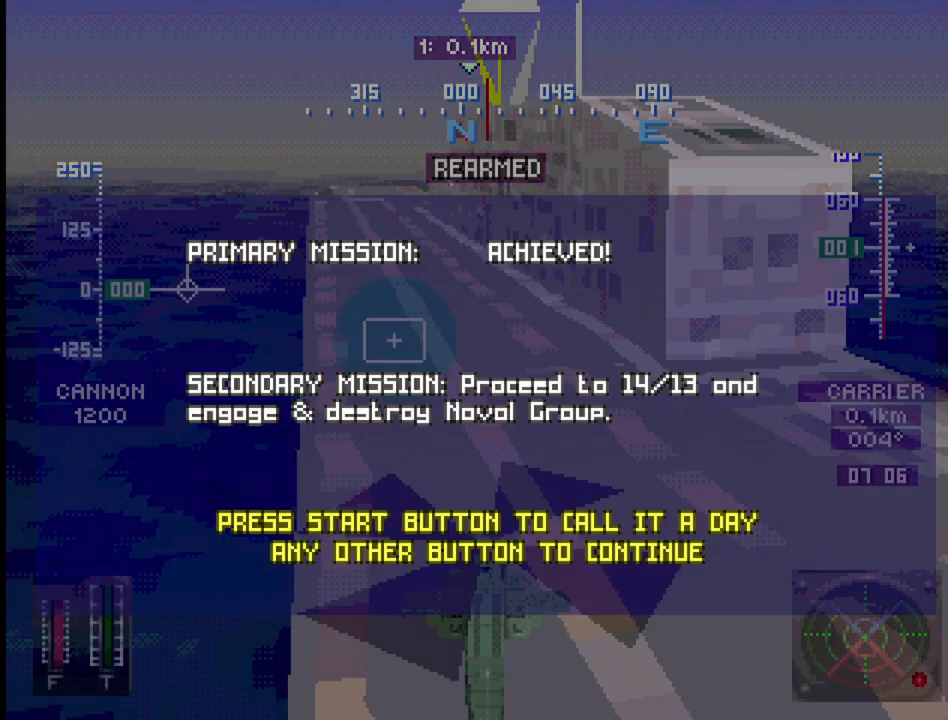
{"buttons": [], "events": []}
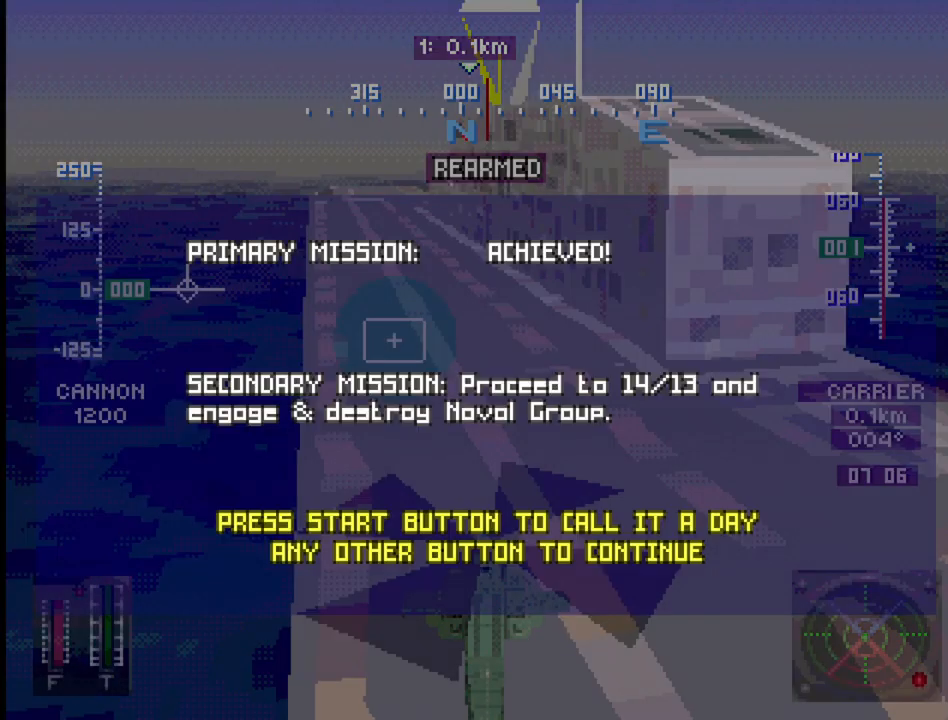
{"buttons": [], "events": []}
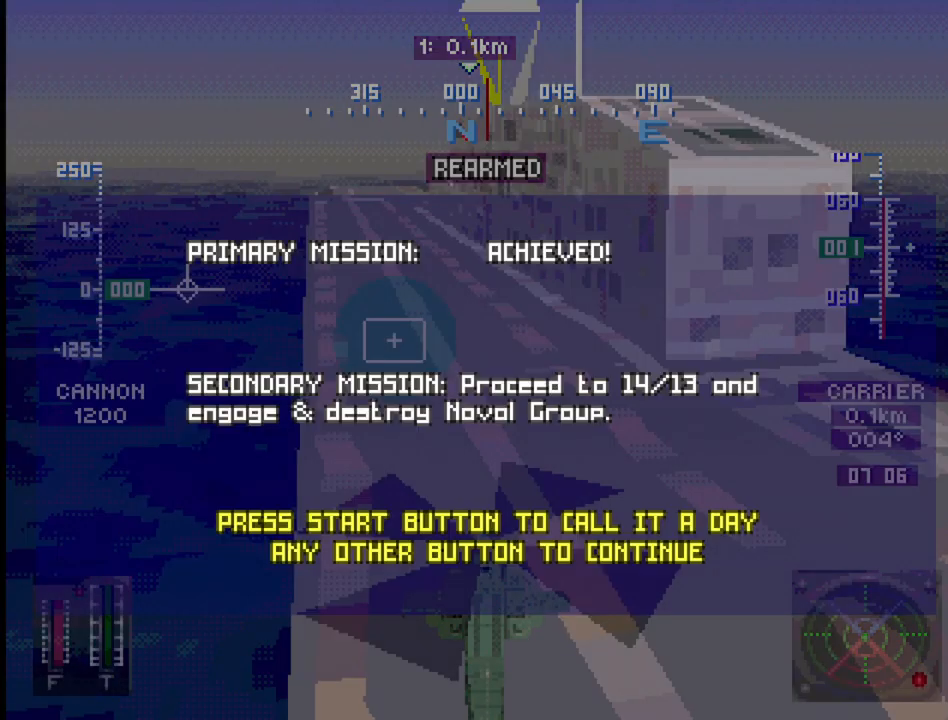
{"buttons": [], "events": [[183, "START", "down"], [367, "START", "up"]]}